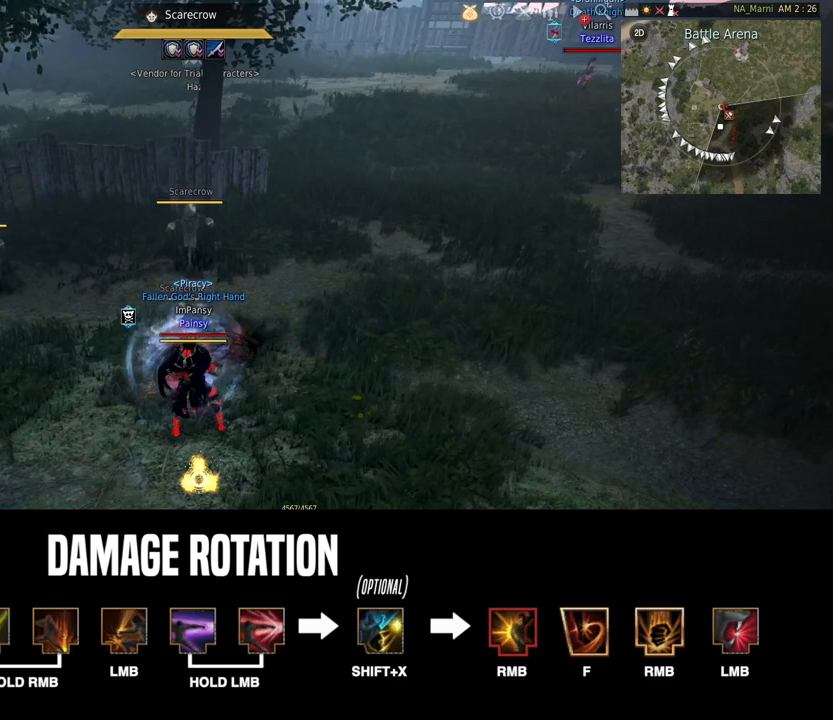
Gameplay with keyboard and mouse; each line is a JSON object with the keys and mouse buttons held at the frame after it. "events" lists presses ("down") and releases ("up") of "a", "c", "d", "e", "f", "q", "s", "shift", "space", "tab", "w", "mouse_left" and "mouse_right" between this image and that frame as [ms after this image, input, new state], when the widget could be followed in between. "mouse_left", "mouse_right" = the "left", "right" buttons of the "mouse" list. No other keys are recorded. Mouse movement is not recorded.
{"keys": [], "mouse": [], "events": [[333, "e", "up"]]}
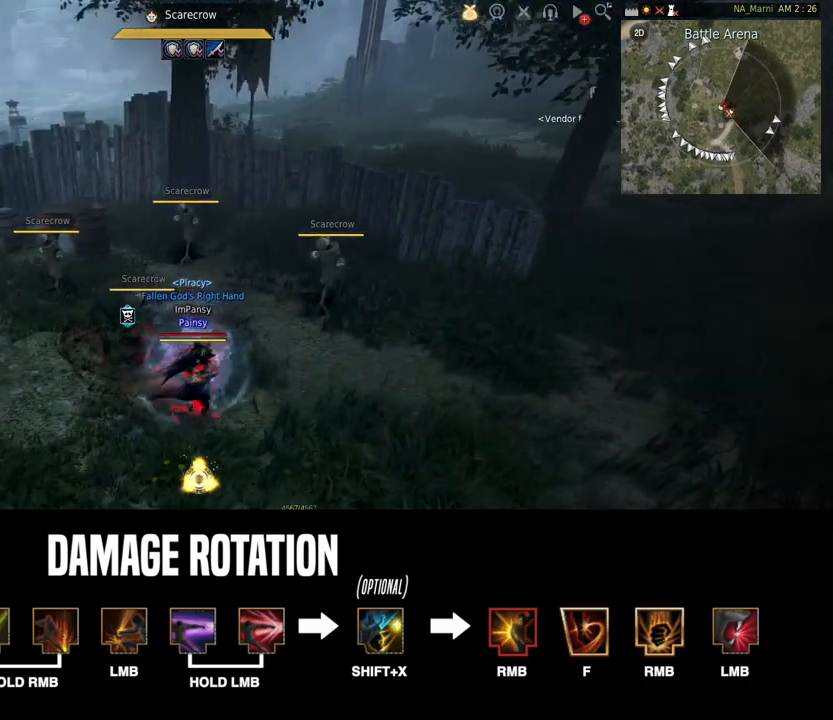
{"keys": [], "mouse": [], "events": [[67, "q", "down"], [283, "q", "up"]]}
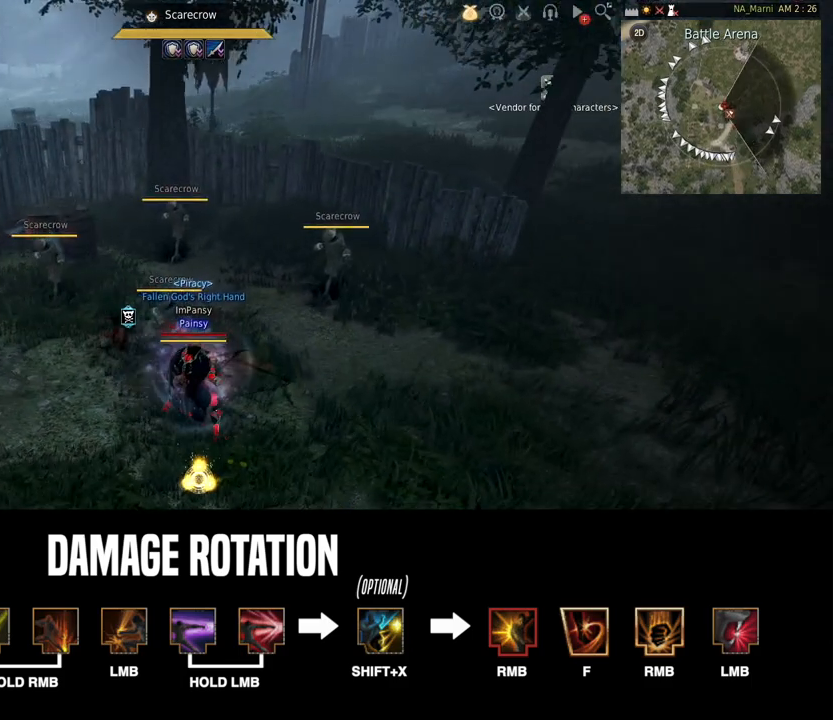
{"keys": [], "mouse": [], "events": []}
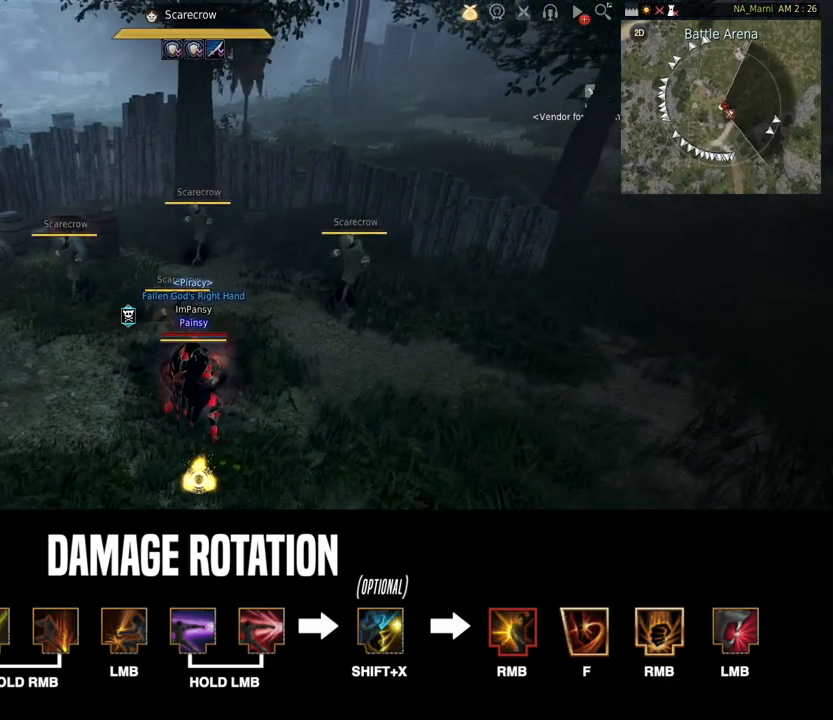
{"keys": [], "mouse": [], "events": [[300, "q", "down"], [467, "q", "up"]]}
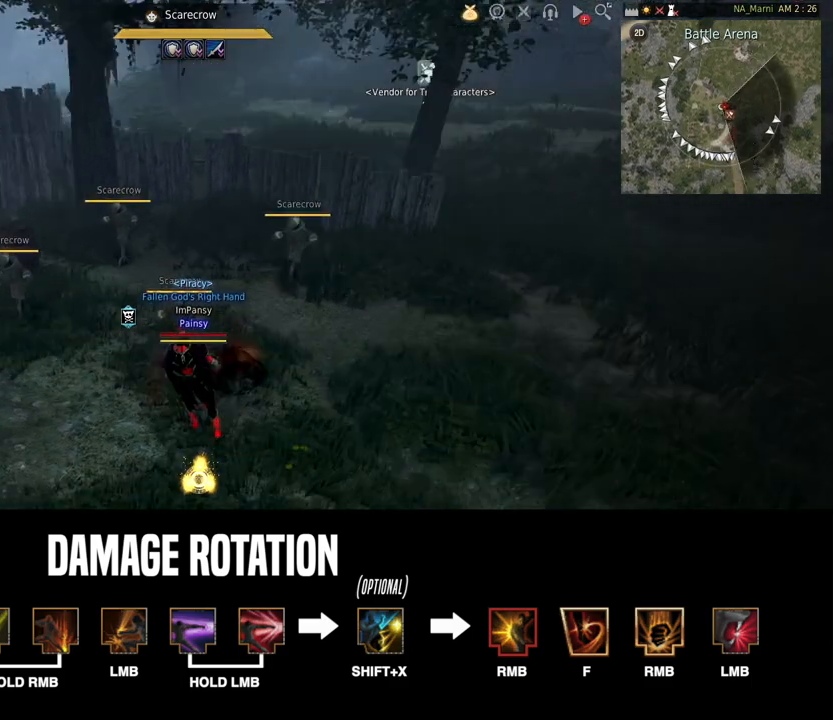
{"keys": [], "mouse": [], "events": [[200, "e", "down"], [300, "e", "up"]]}
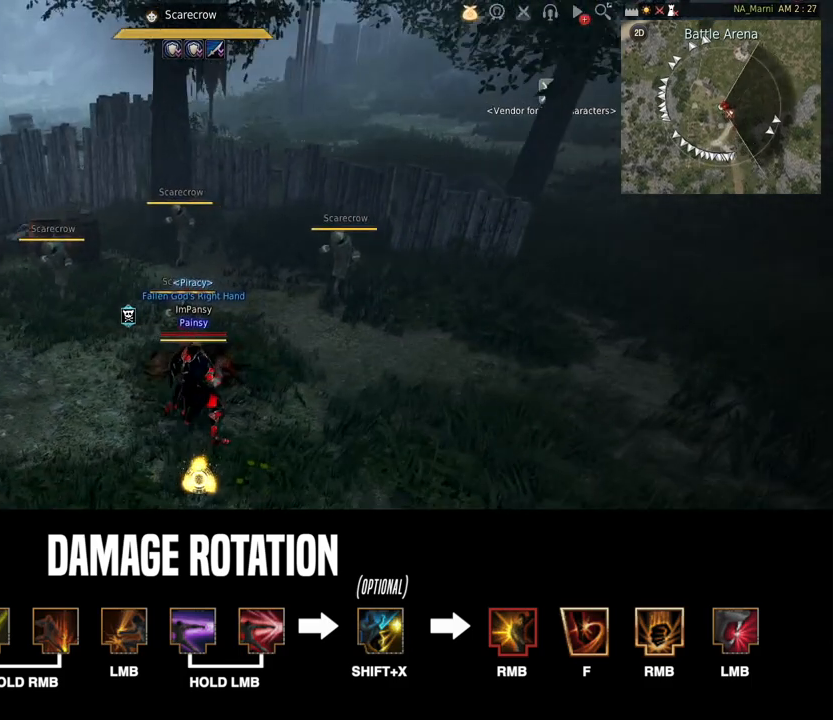
{"keys": [], "mouse": [], "events": []}
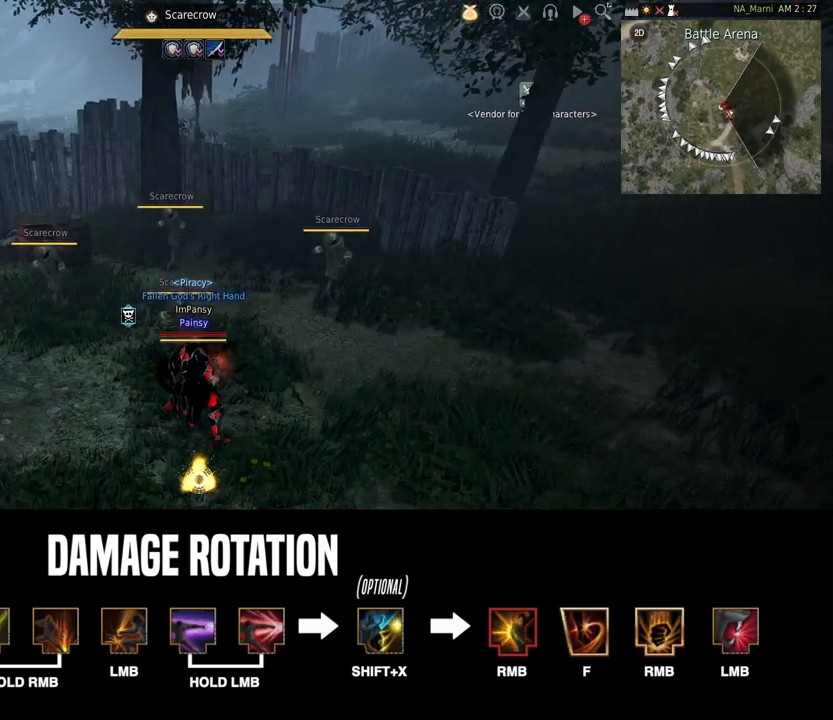
{"keys": [], "mouse": [], "events": []}
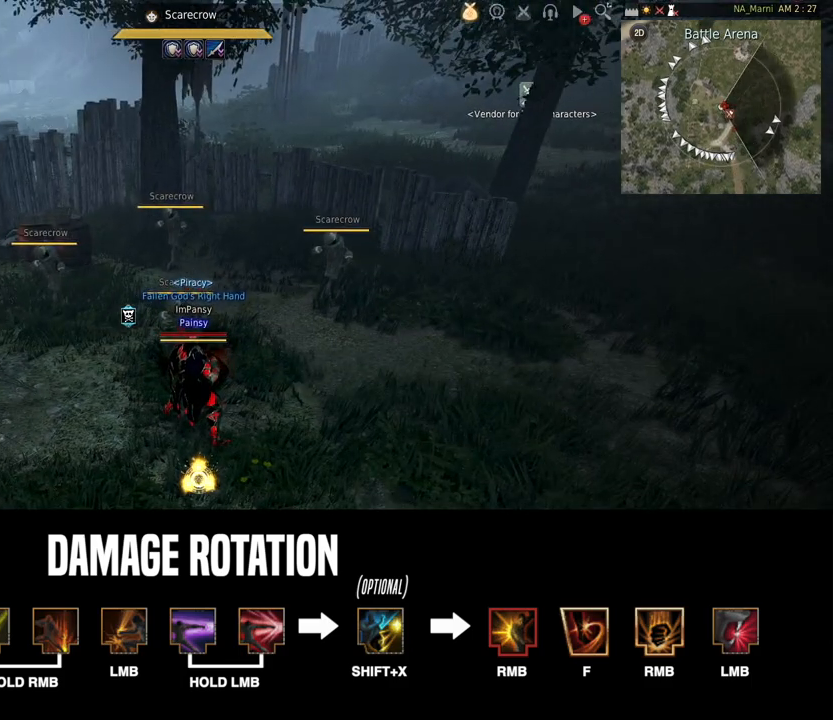
{"keys": [], "mouse": [], "events": []}
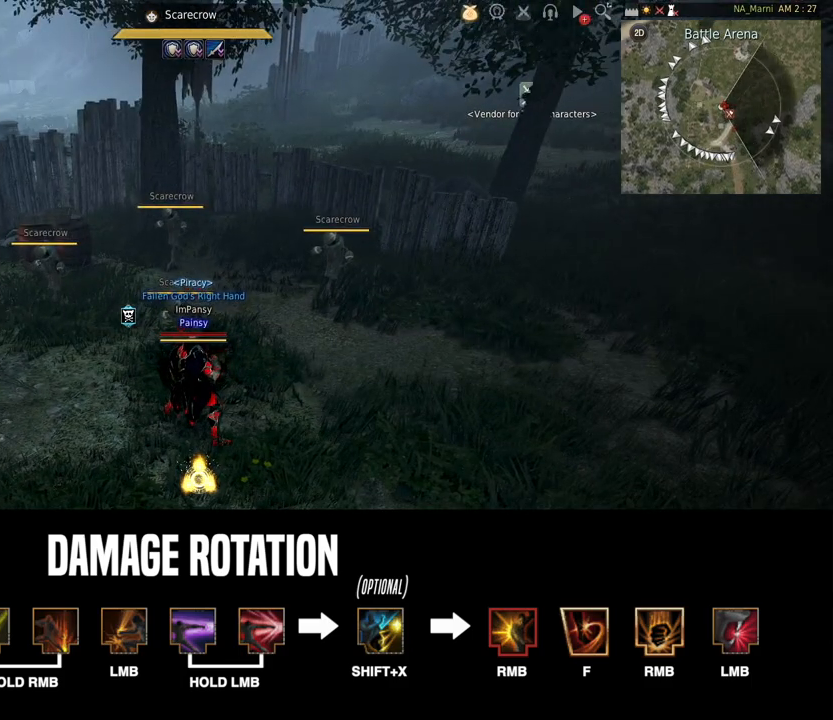
{"keys": [], "mouse": [], "events": []}
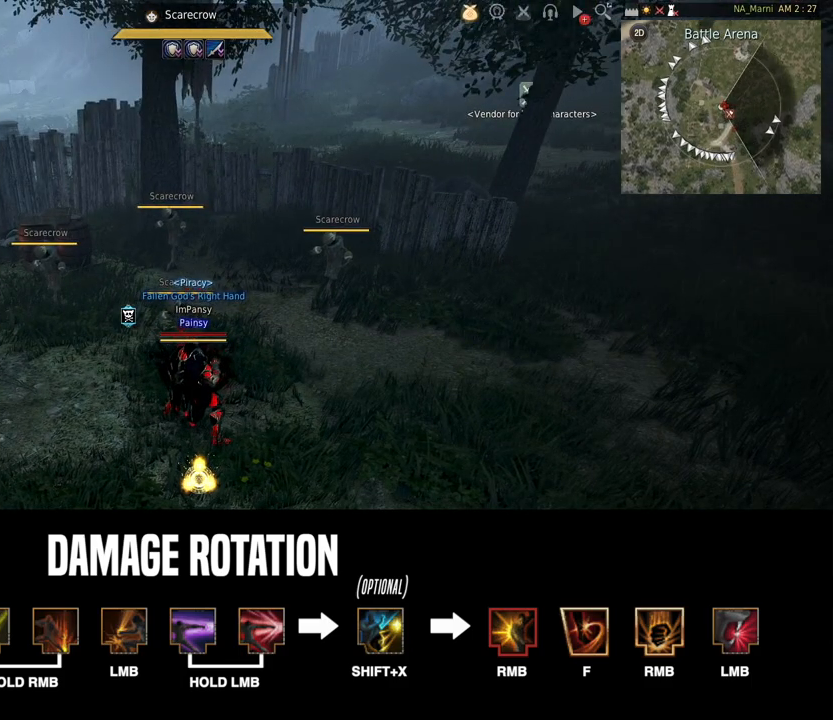
{"keys": [], "mouse": [], "events": []}
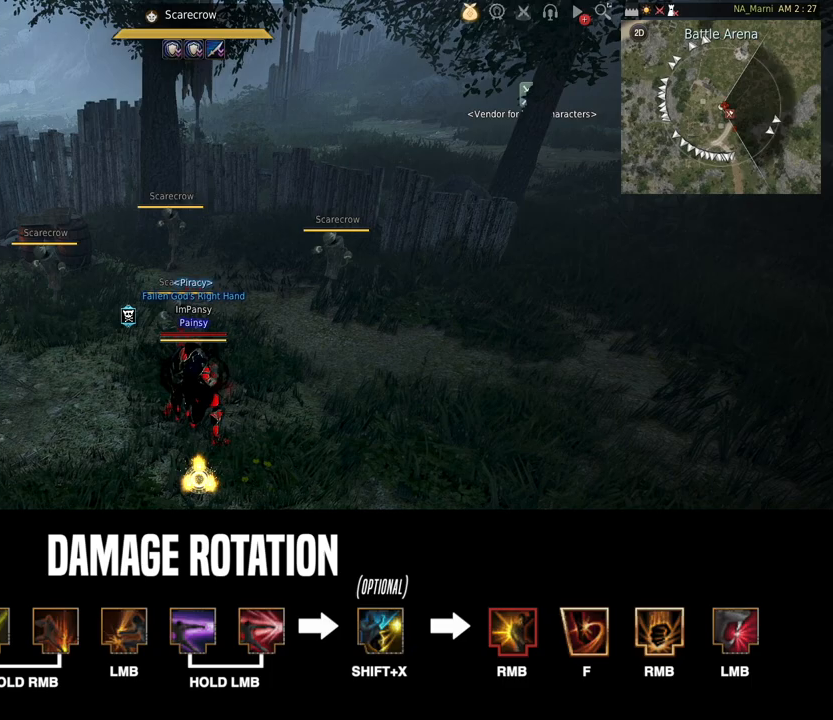
{"keys": [], "mouse": [], "events": []}
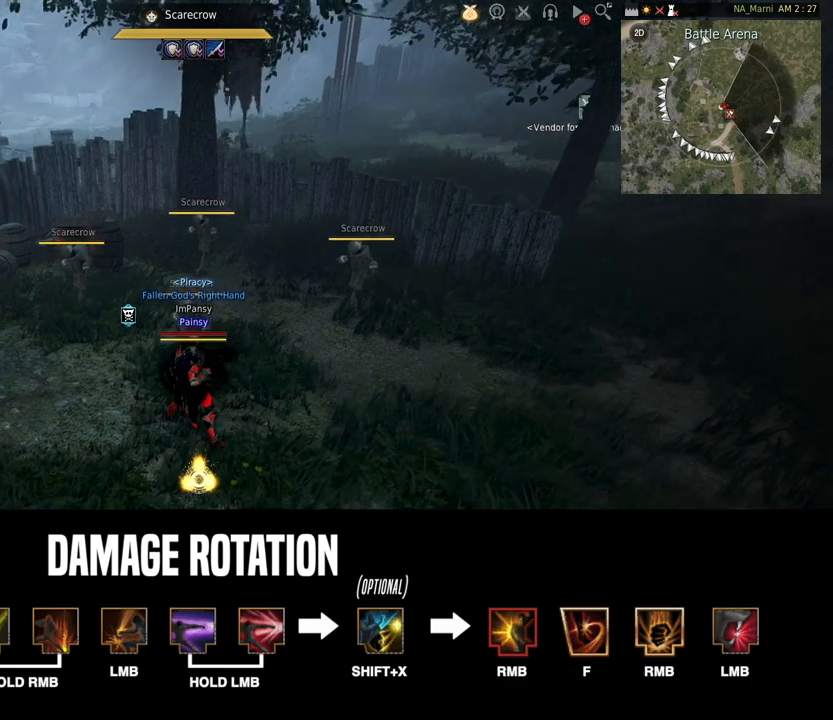
{"keys": [], "mouse": ["left", "right"], "events": [[417, "mouse_left", "down"], [433, "mouse_right", "down"]]}
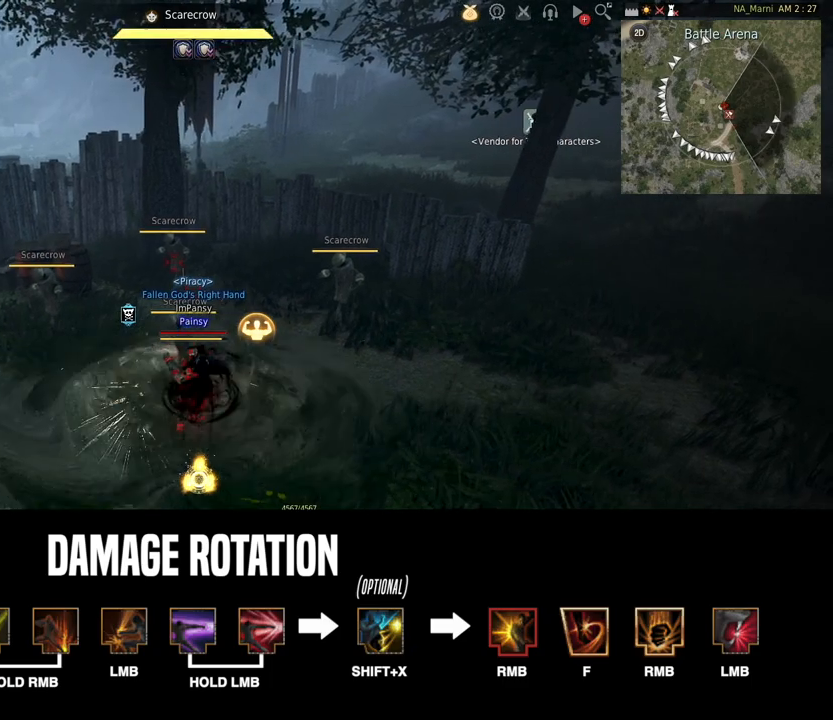
{"keys": [], "mouse": ["left", "right"], "events": []}
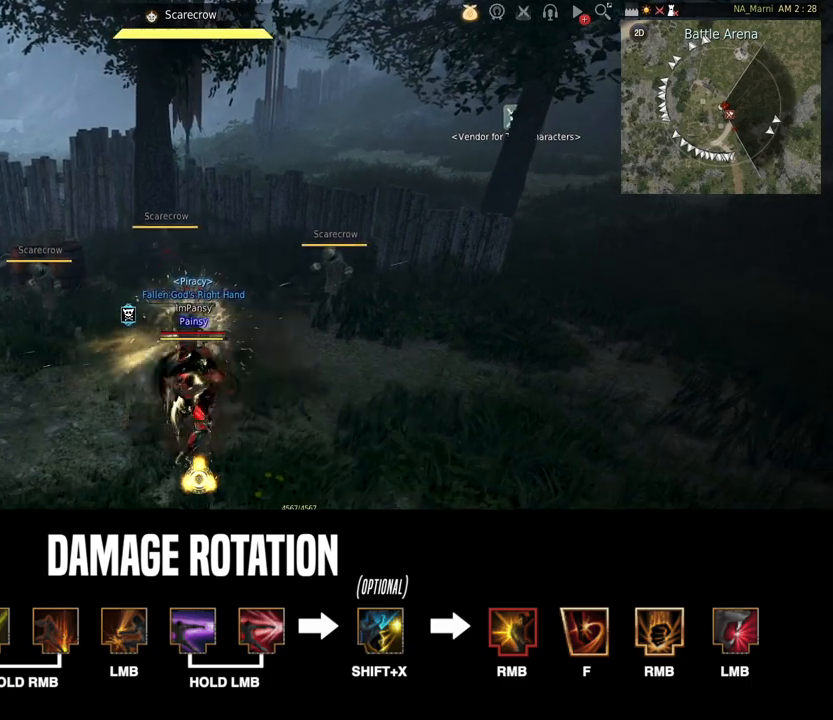
{"keys": ["s"], "mouse": ["left", "right"], "events": [[83, "s", "down"]]}
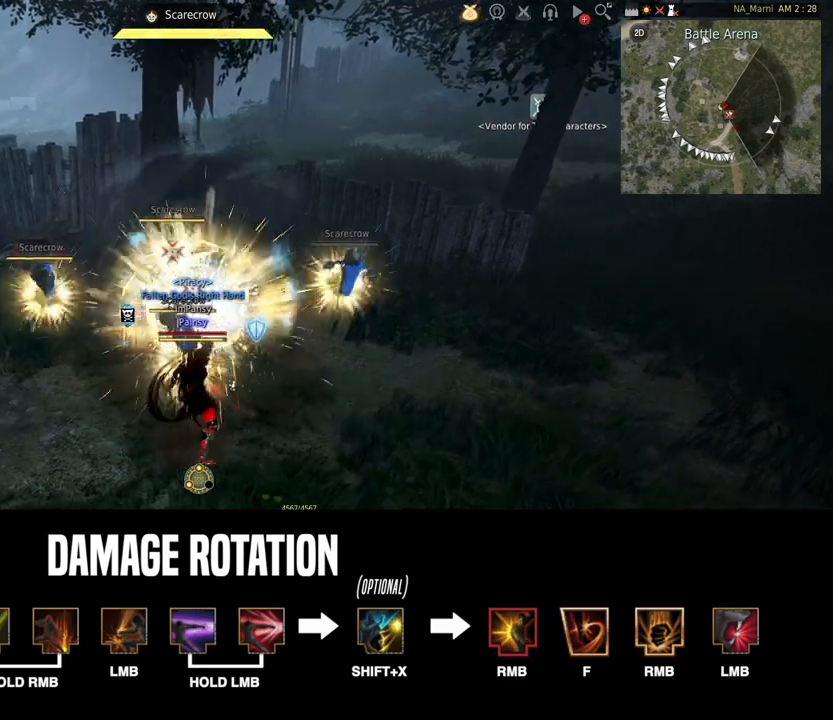
{"keys": [], "mouse": [], "events": [[183, "mouse_left", "up"], [317, "mouse_right", "up"], [333, "s", "up"]]}
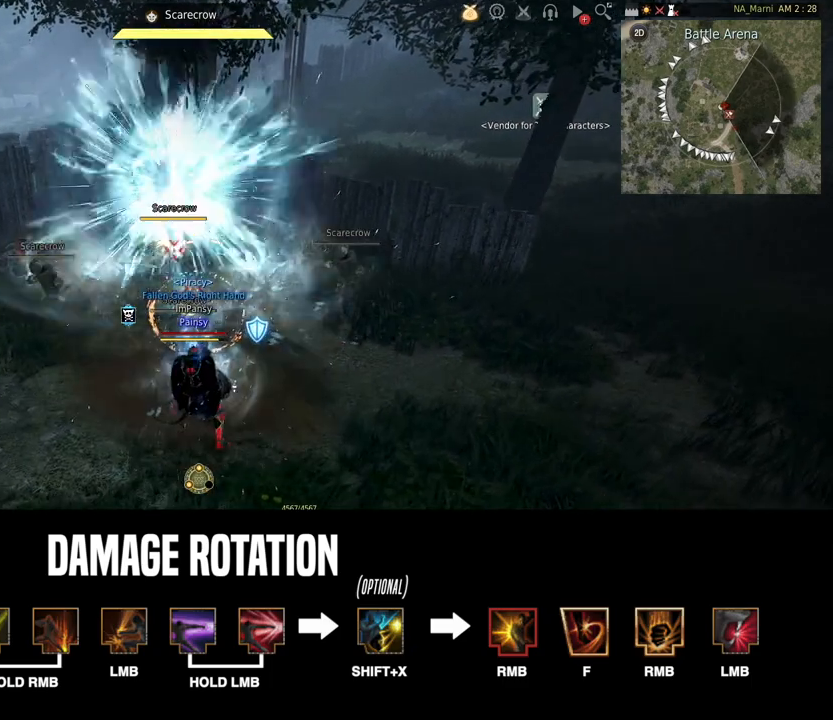
{"keys": ["shift"], "mouse": [], "events": [[500, "shift", "down"]]}
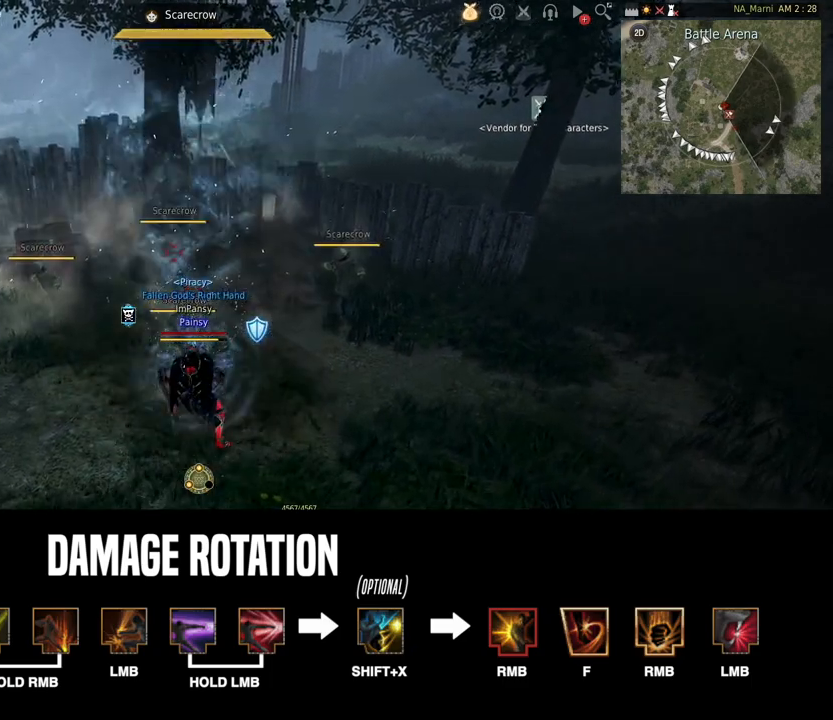
{"keys": ["shift"], "mouse": ["right"], "events": [[100, "mouse_right", "down"]]}
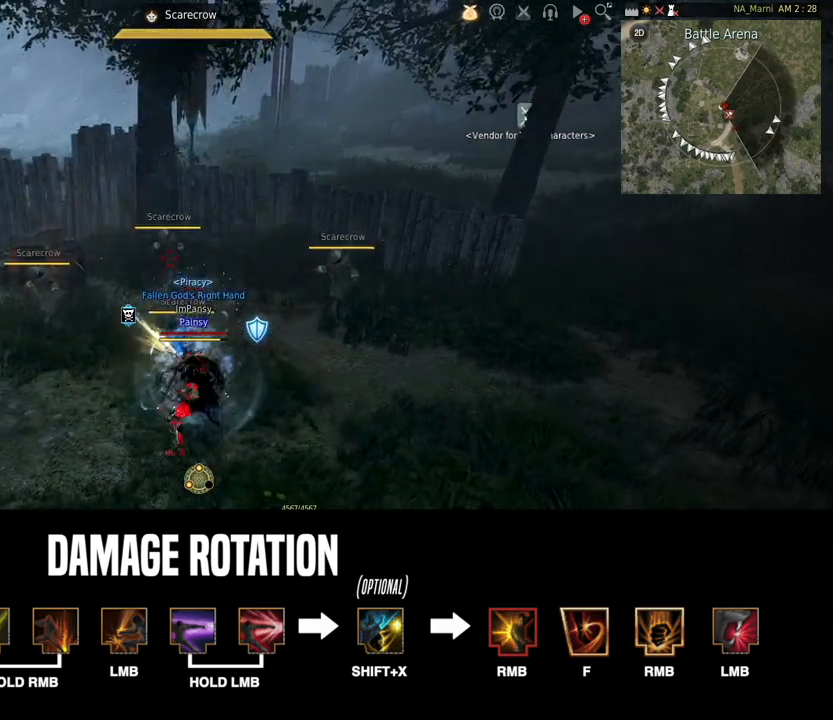
{"keys": [], "mouse": ["left"], "events": [[433, "mouse_right", "up"], [483, "mouse_left", "down"], [500, "shift", "up"]]}
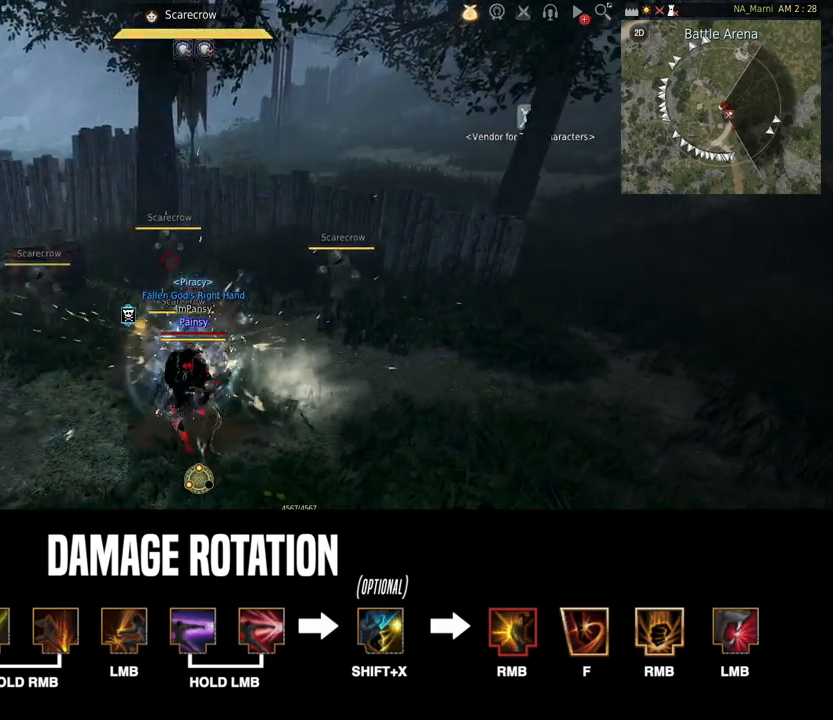
{"keys": [], "mouse": ["left"], "events": []}
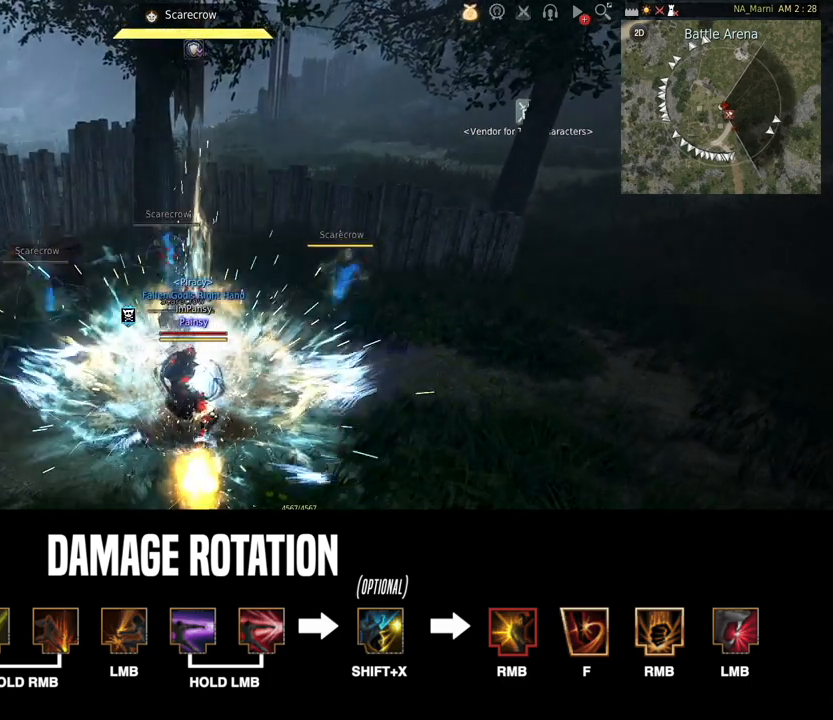
{"keys": [], "mouse": ["left"], "events": []}
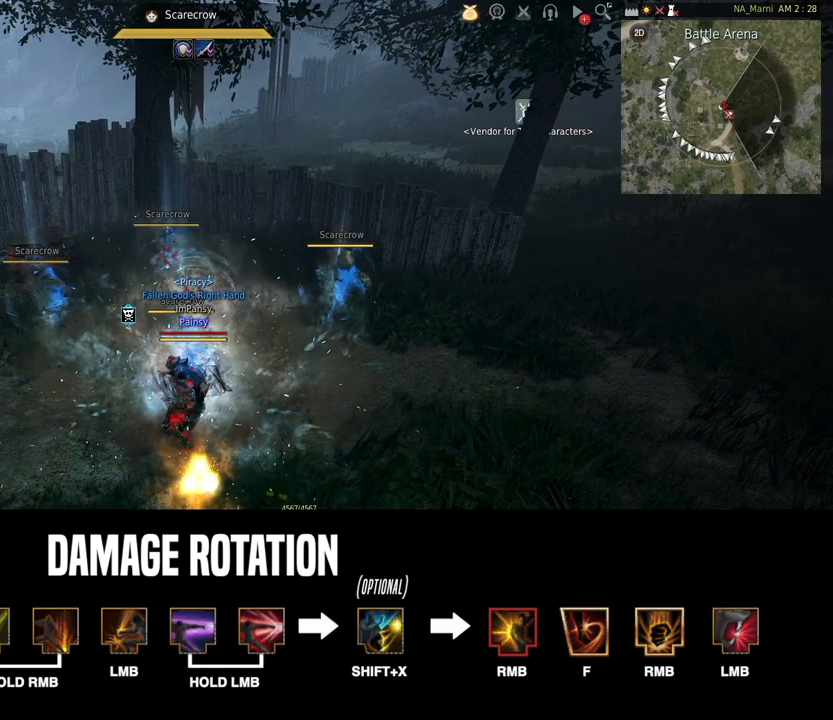
{"keys": [], "mouse": [], "events": [[450, "mouse_left", "up"]]}
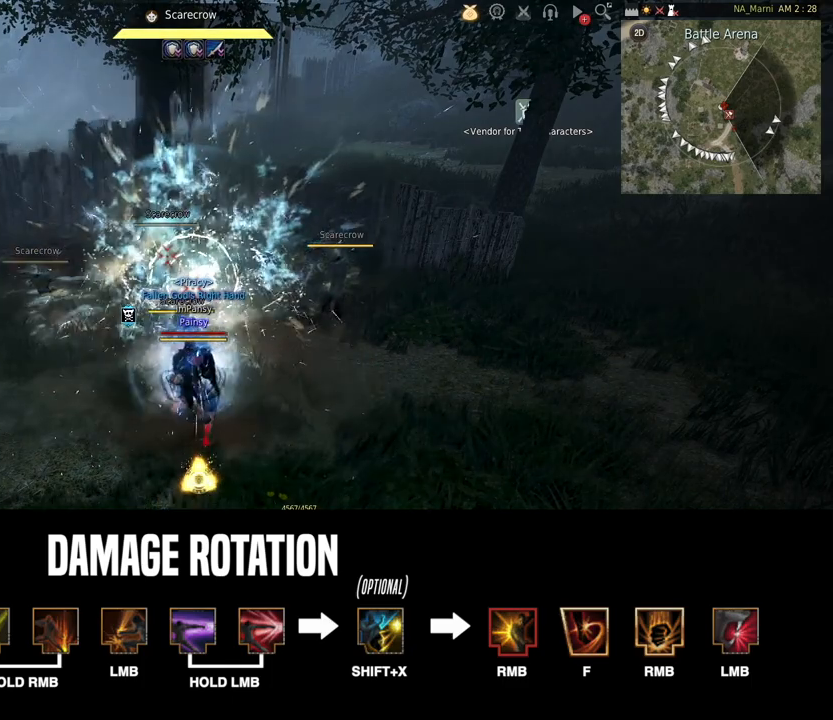
{"keys": [], "mouse": [], "events": []}
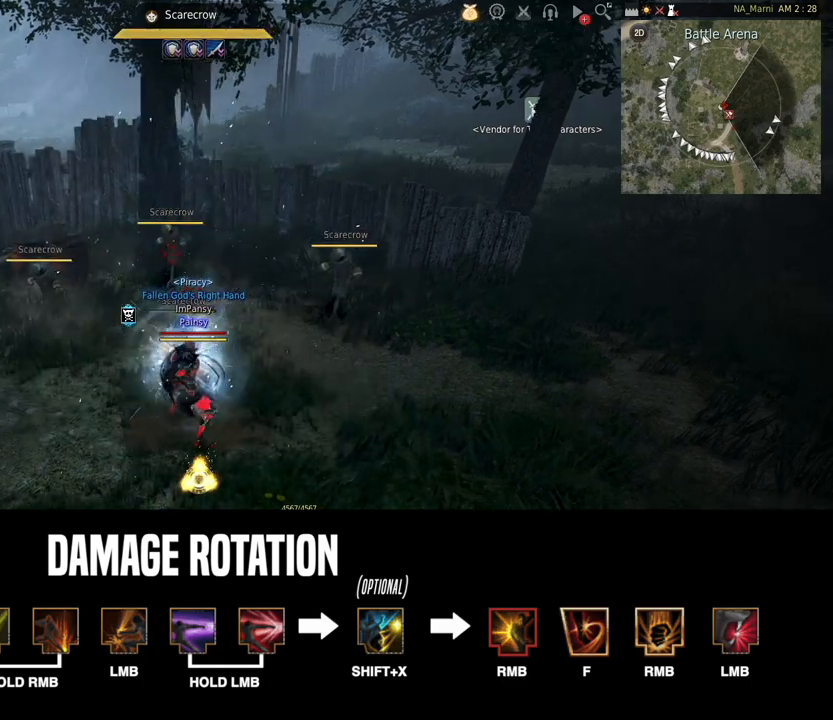
{"keys": [], "mouse": [], "events": []}
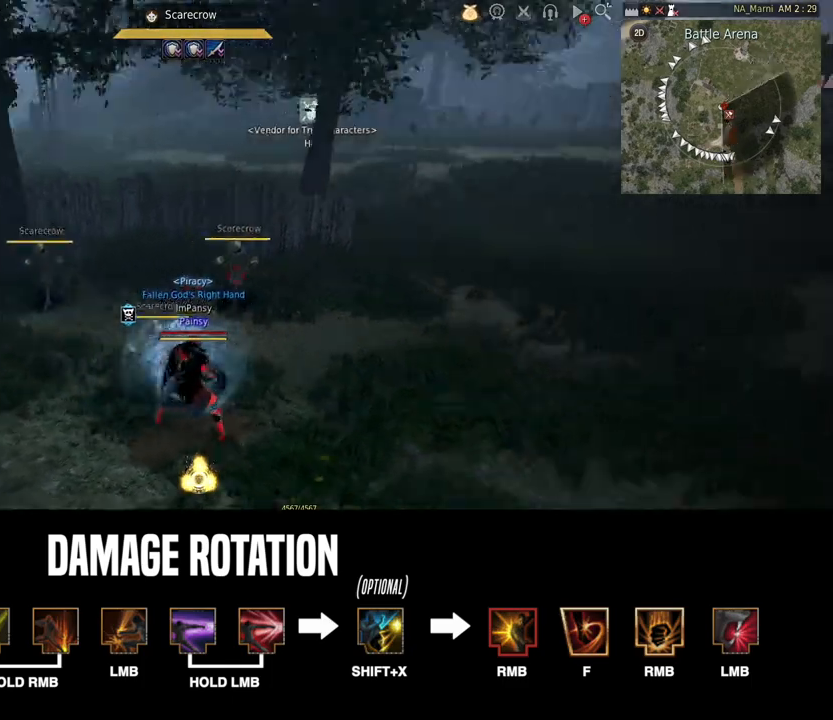
{"keys": [], "mouse": [], "events": []}
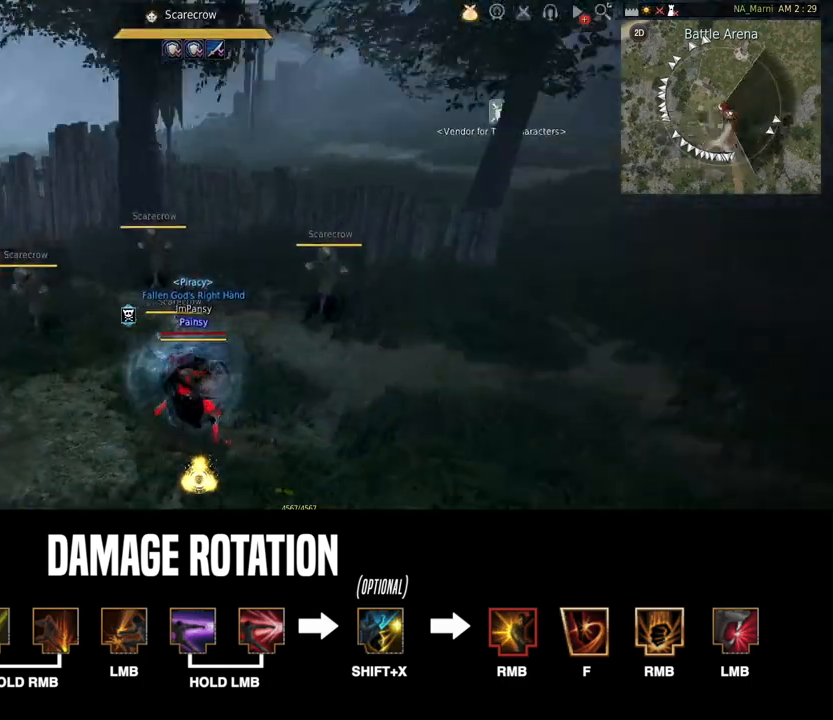
{"keys": [], "mouse": [], "events": [[167, "w", "down"], [300, "w", "up"], [317, "q", "down"], [500, "q", "up"]]}
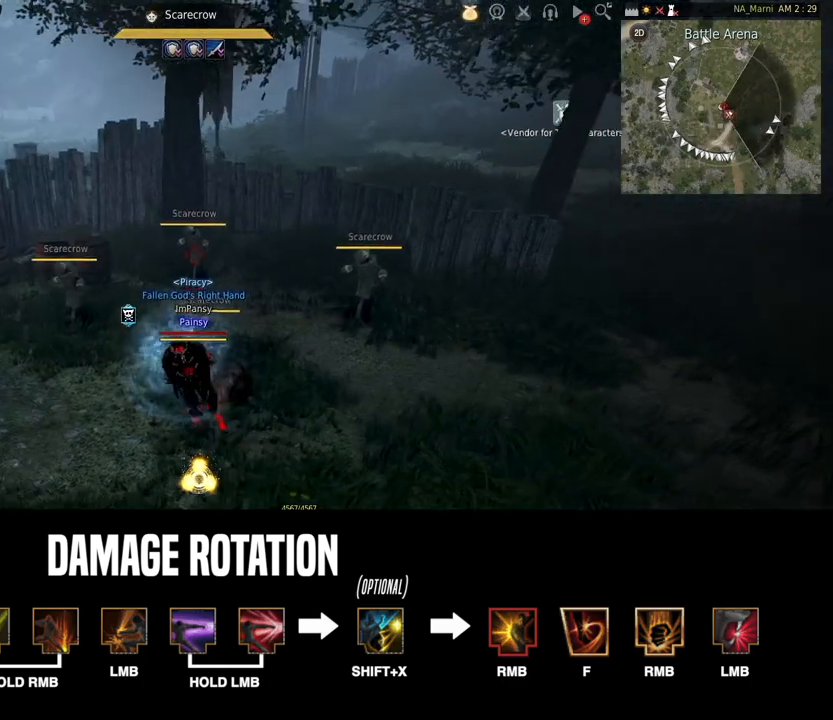
{"keys": ["e"], "mouse": [], "events": [[350, "e", "down"]]}
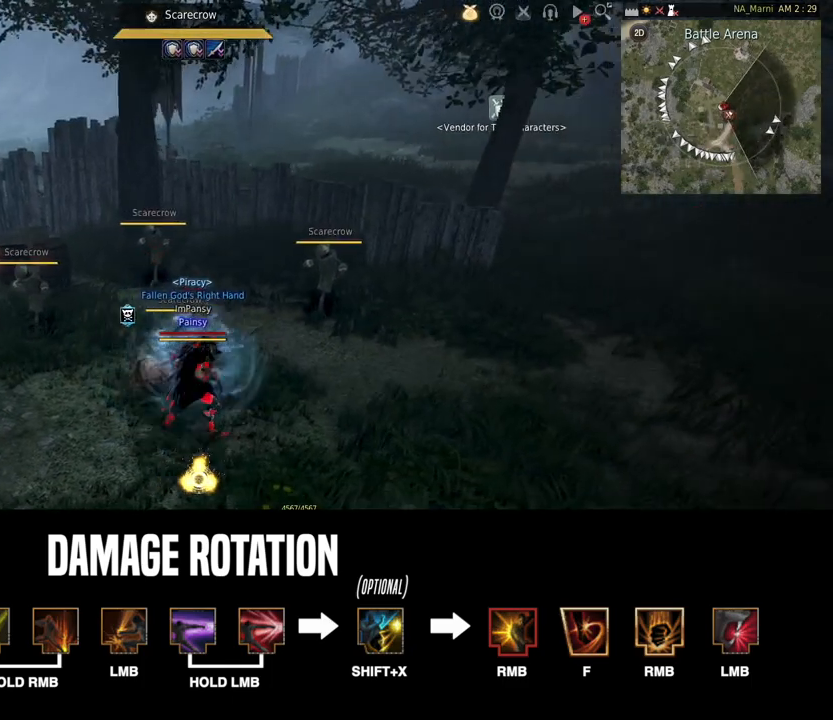
{"keys": [], "mouse": [], "events": [[17, "e", "up"]]}